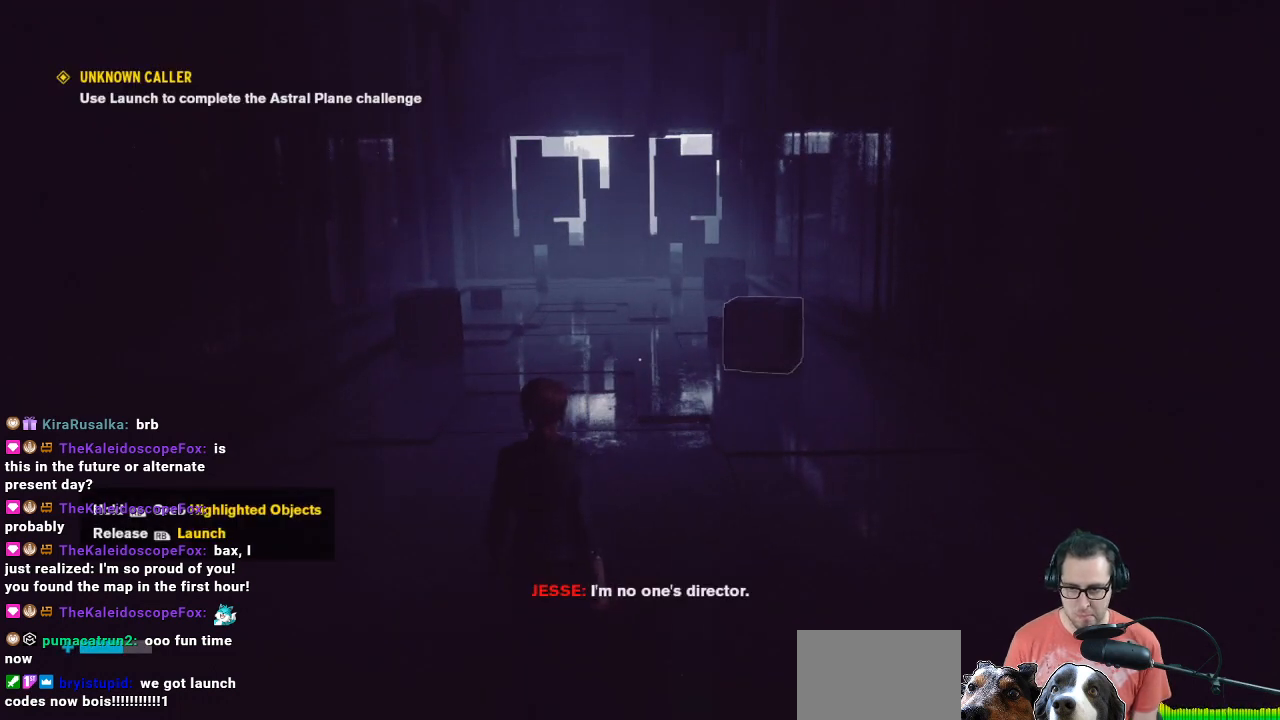
Gameplay with a controller (Xbox layout); each line is a JSON object with the inputs held at the frame after it. "events" lists button and stick changes between this image and that frame as [ms after this image, input, new state], when the widget could be followed in between.
{"buttons": [], "left_stick": "center", "right_stick": "center", "events": [[367, "right_stick", "left"], [500, "right_stick", "center"]]}
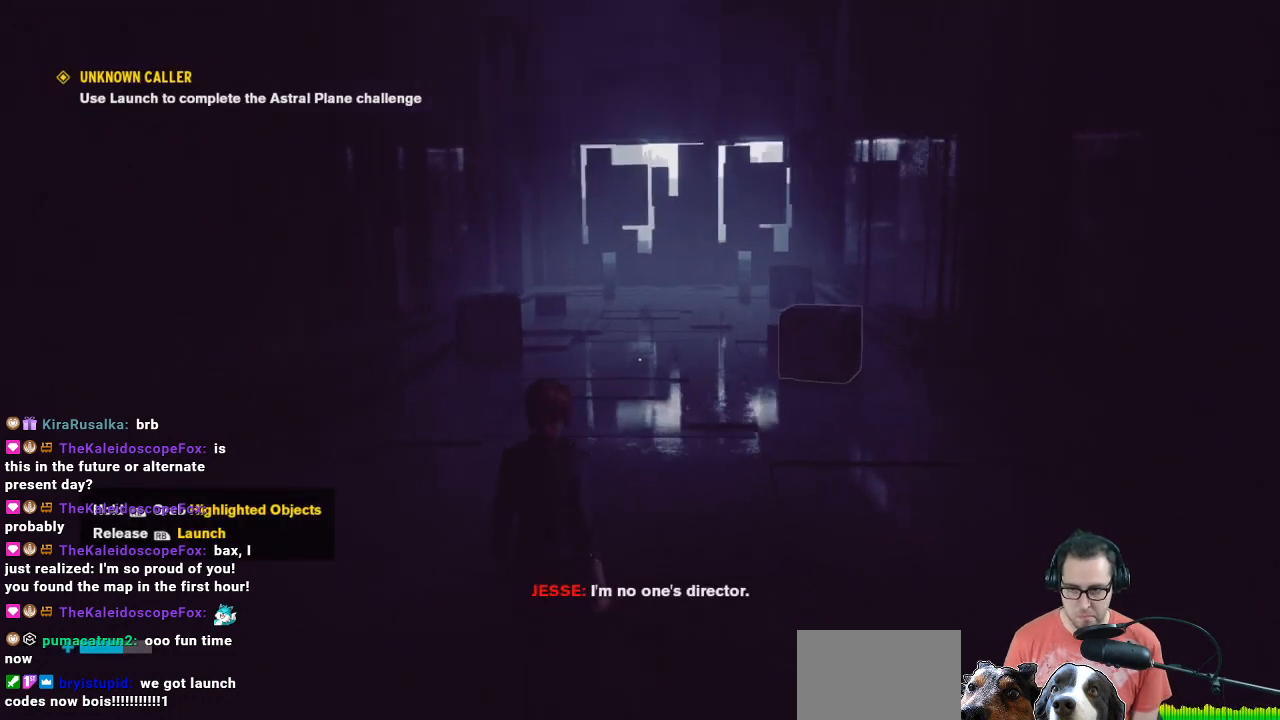
{"buttons": [], "left_stick": "center", "right_stick": "center", "events": [[333, "right_stick", "up-right"], [500, "right_stick", "center"]]}
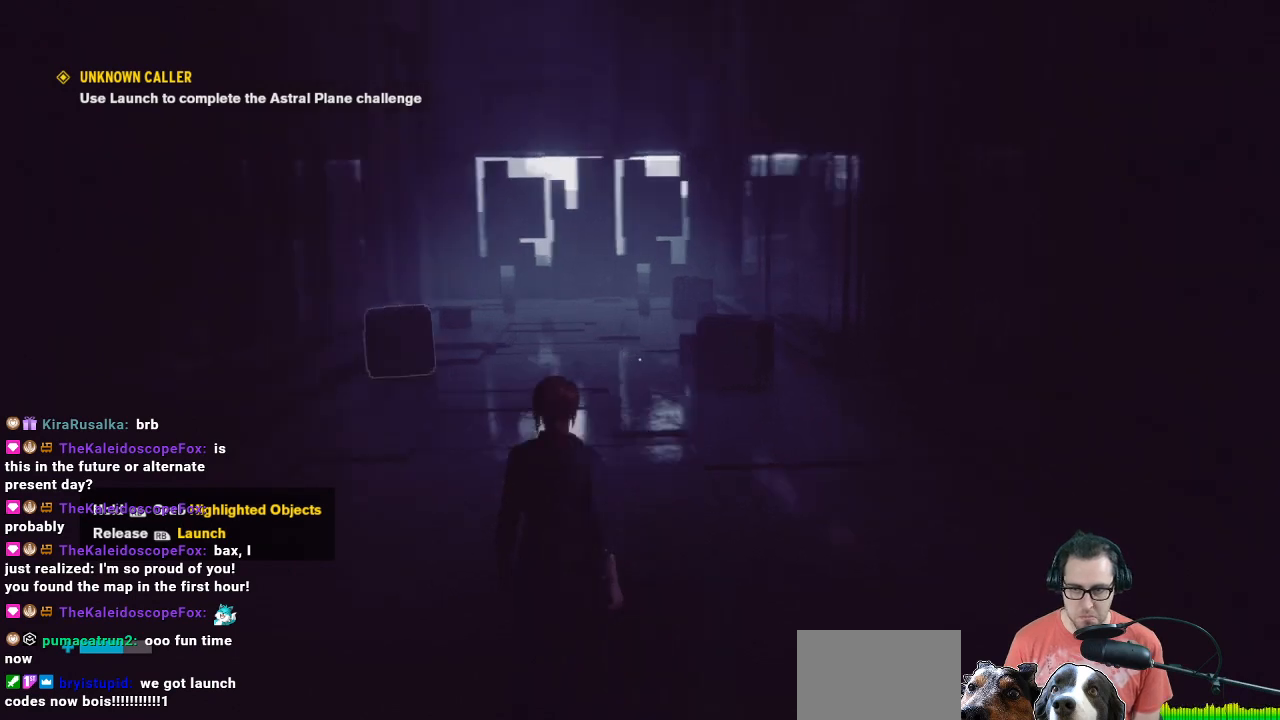
{"buttons": [], "left_stick": "center", "right_stick": "center", "events": []}
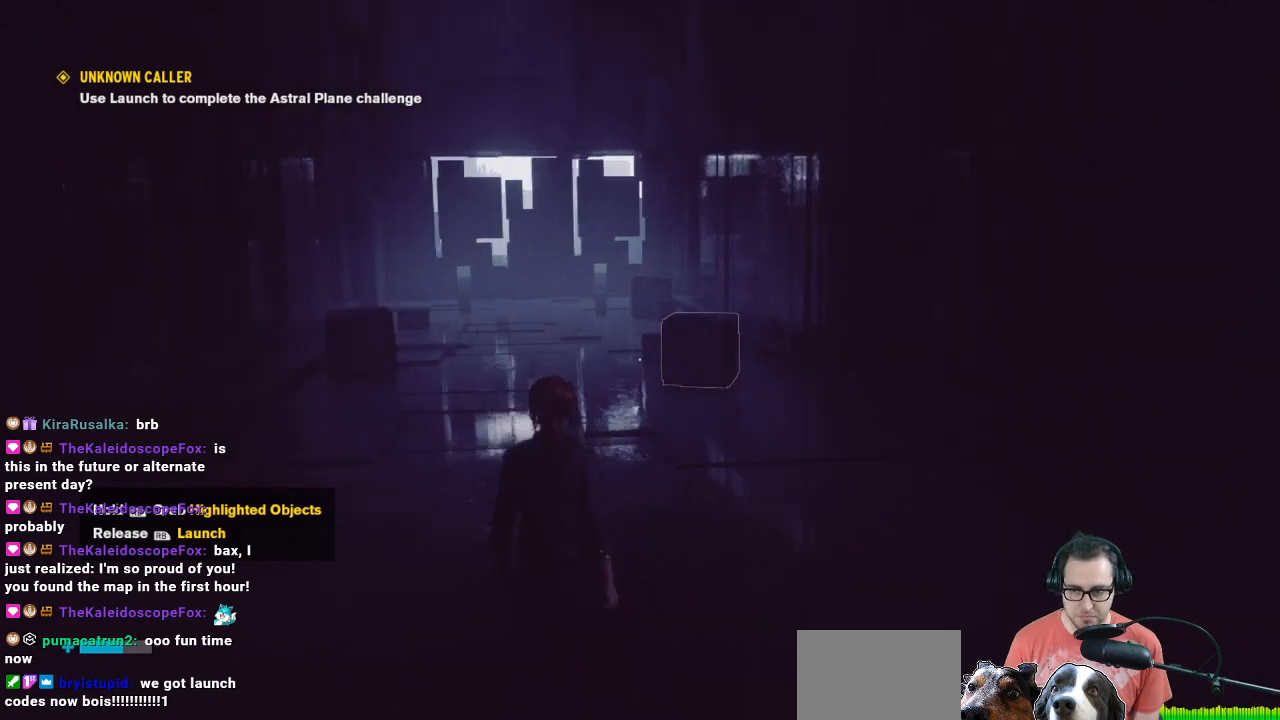
{"buttons": ["R1"], "left_stick": "center", "right_stick": "center", "events": [[500, "R1", "down"]]}
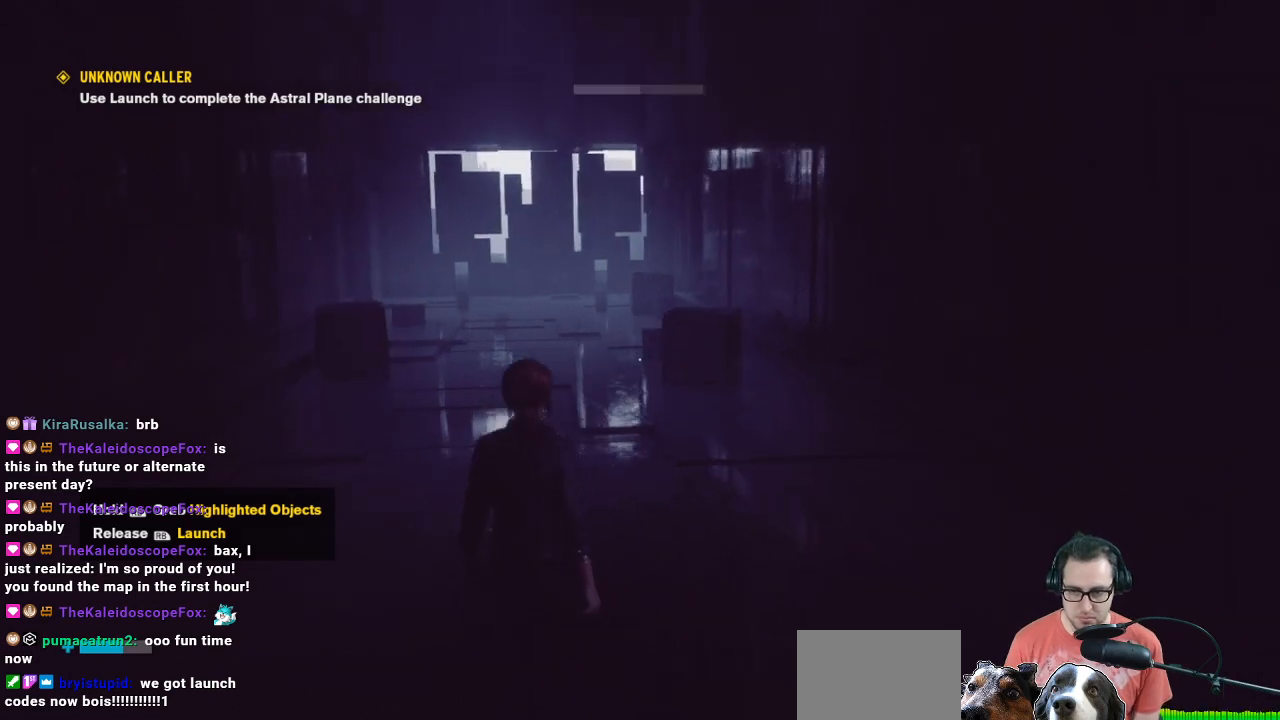
{"buttons": ["R1"], "left_stick": "center", "right_stick": "center", "events": []}
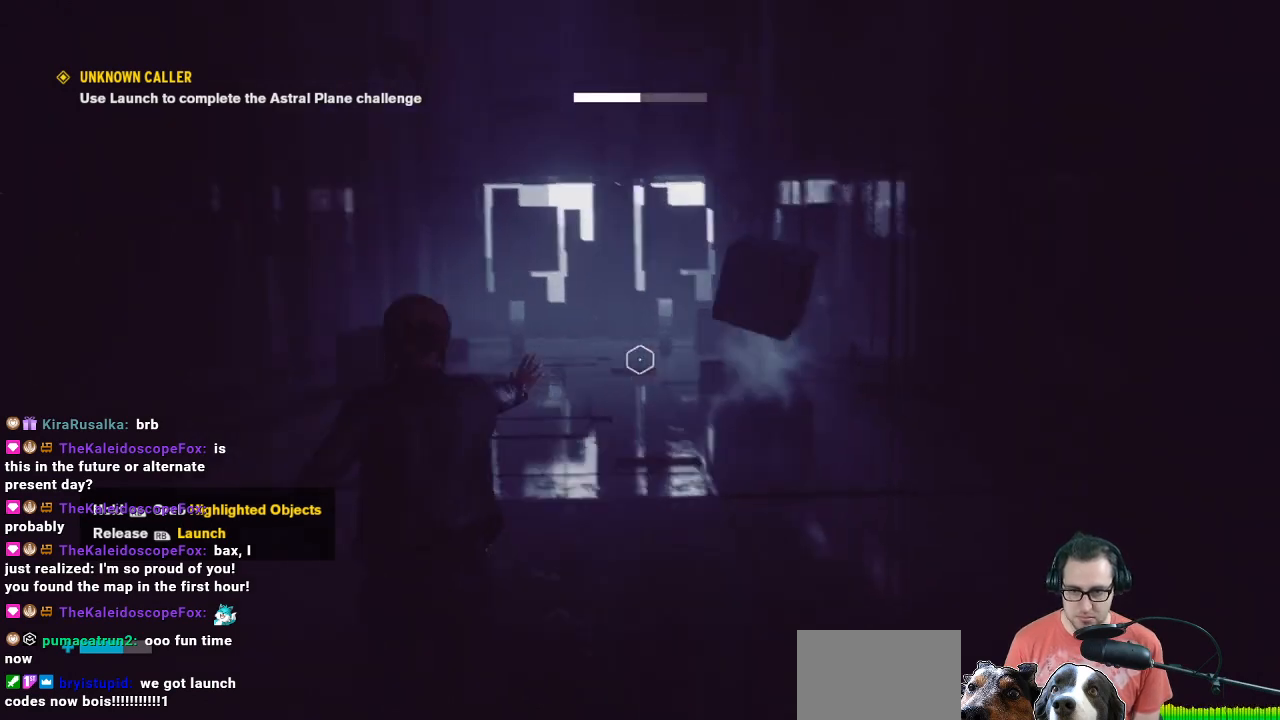
{"buttons": ["R1"], "left_stick": "up-left", "right_stick": "center", "events": [[200, "right_stick", "up"], [400, "left_stick", "up-left"], [433, "right_stick", "center"]]}
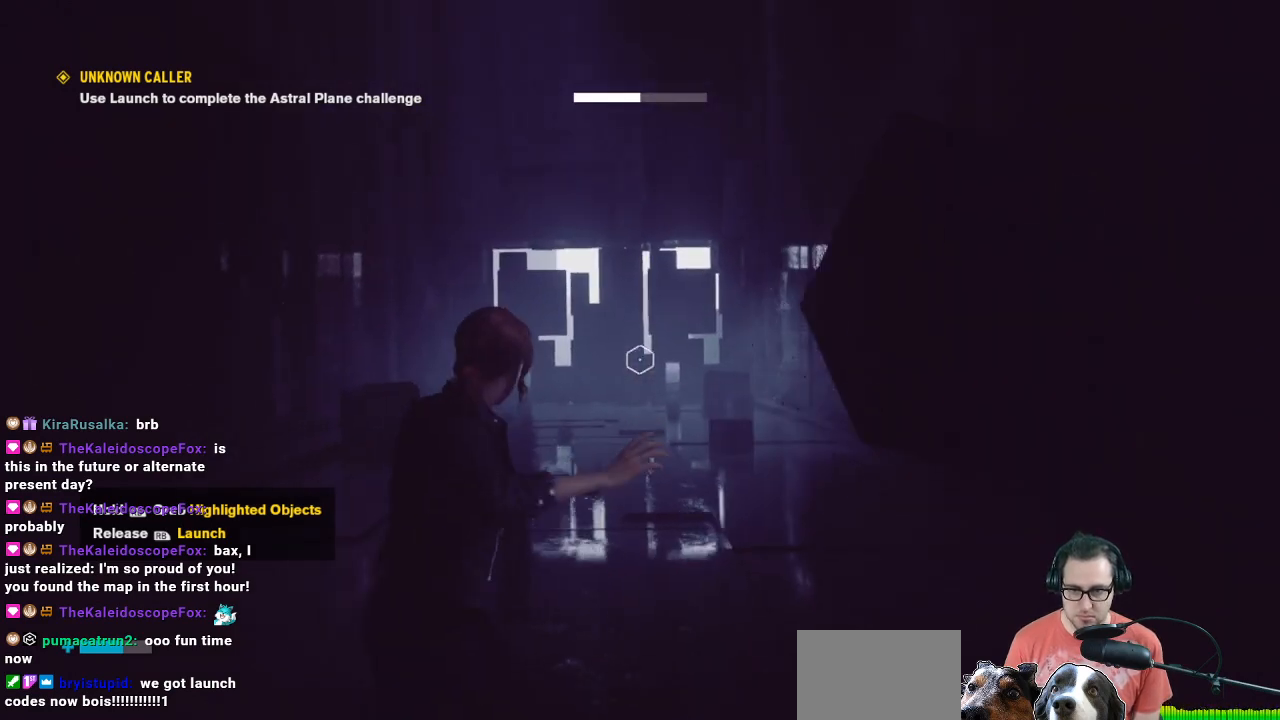
{"buttons": ["R1"], "left_stick": "up-left", "right_stick": "center", "events": []}
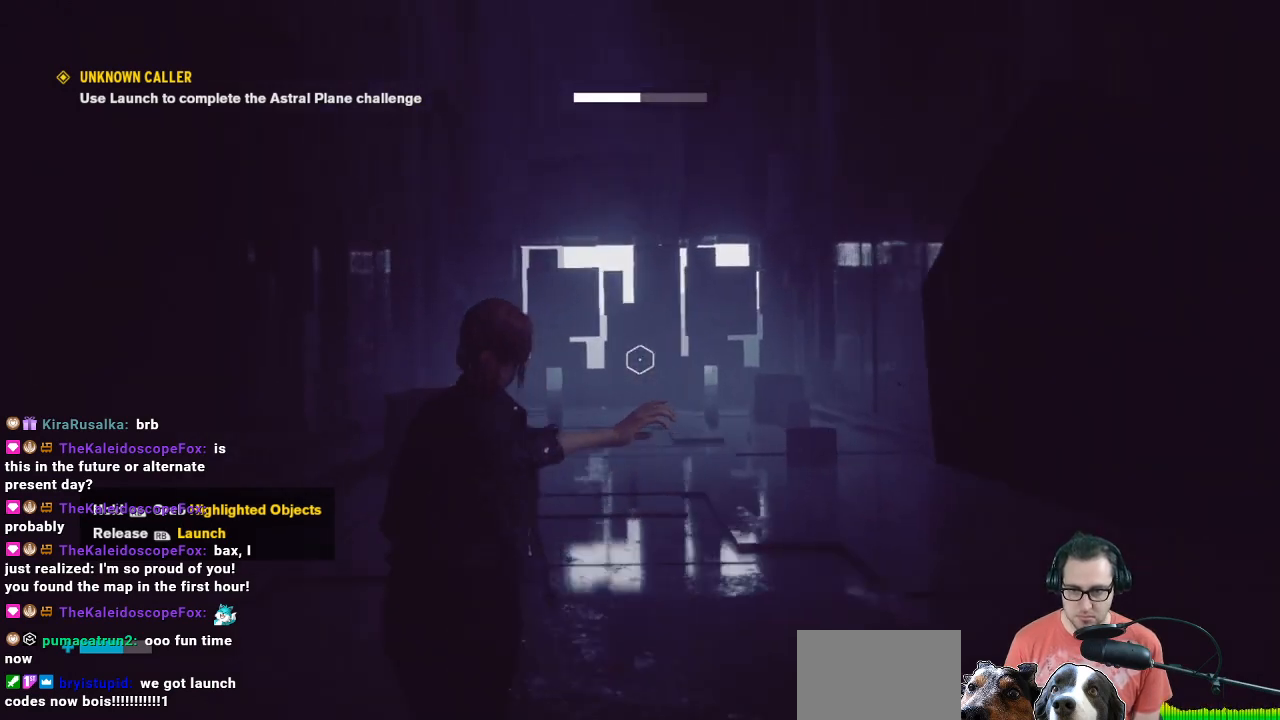
{"buttons": [], "left_stick": "center", "right_stick": "center", "events": [[67, "R1", "up"], [67, "left_stick", "center"]]}
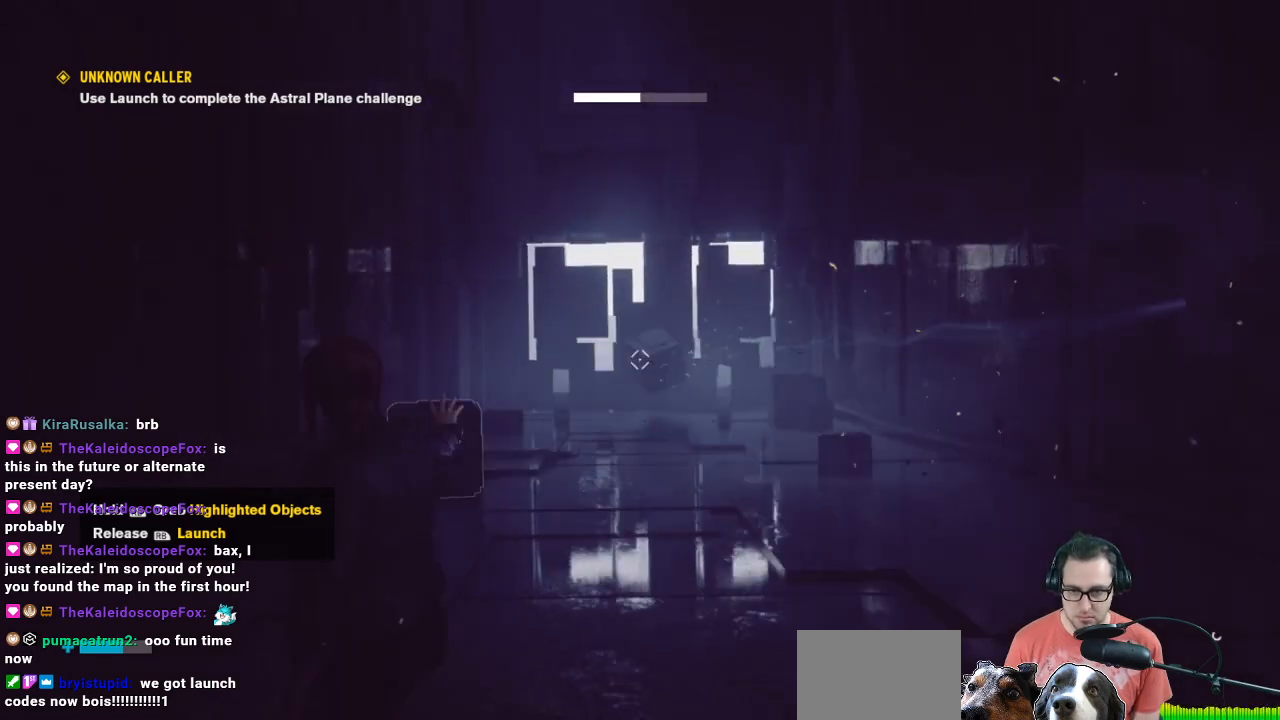
{"buttons": [], "left_stick": "center", "right_stick": "center", "events": []}
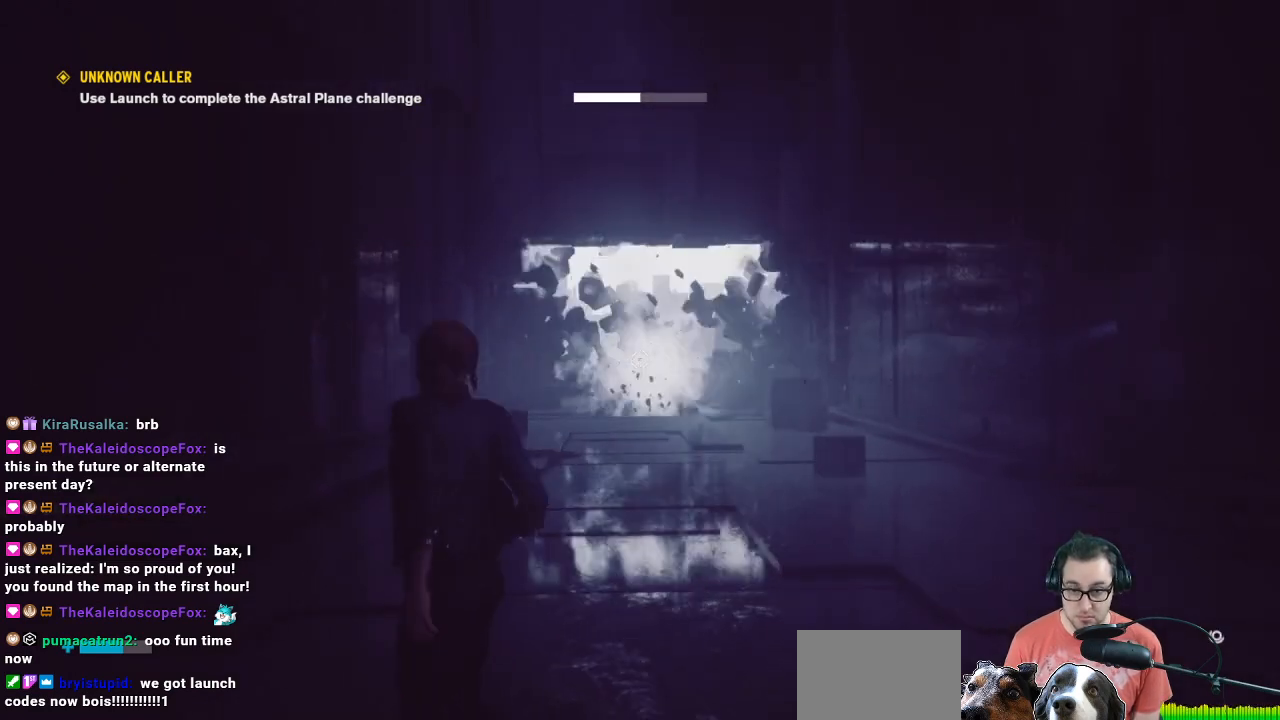
{"buttons": [], "left_stick": "center", "right_stick": "center", "events": []}
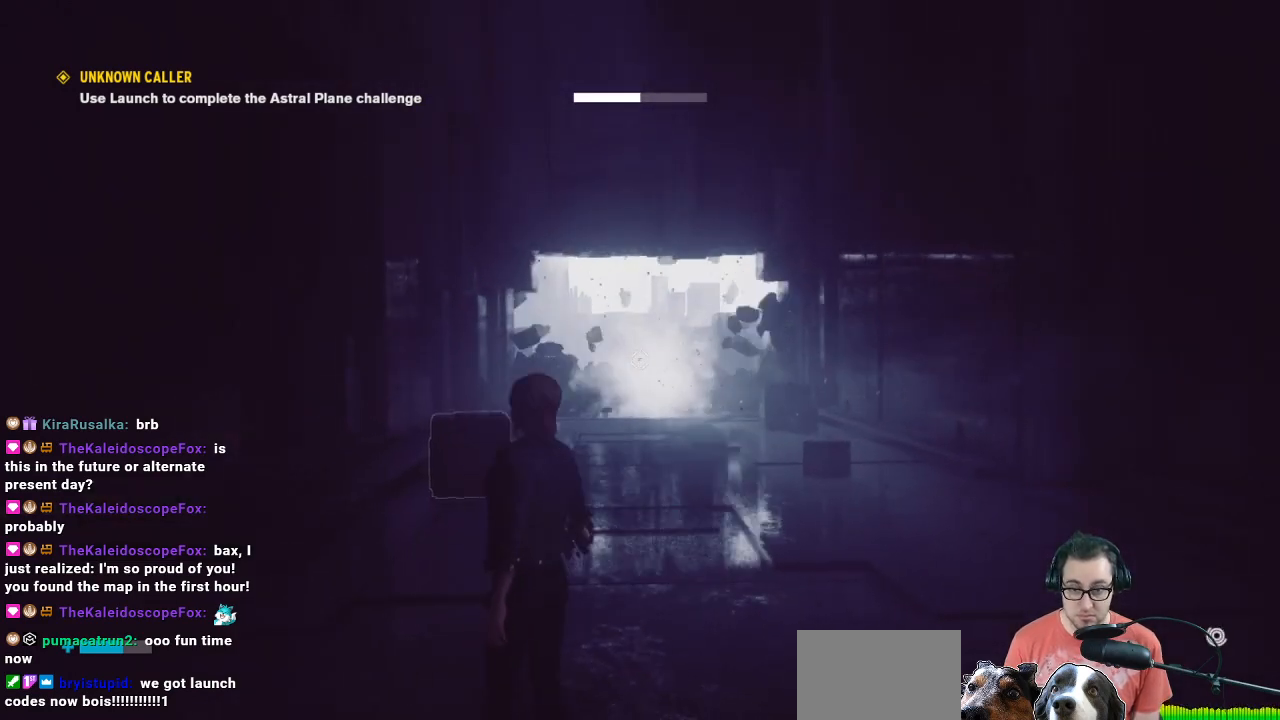
{"buttons": [], "left_stick": "center", "right_stick": "center", "events": []}